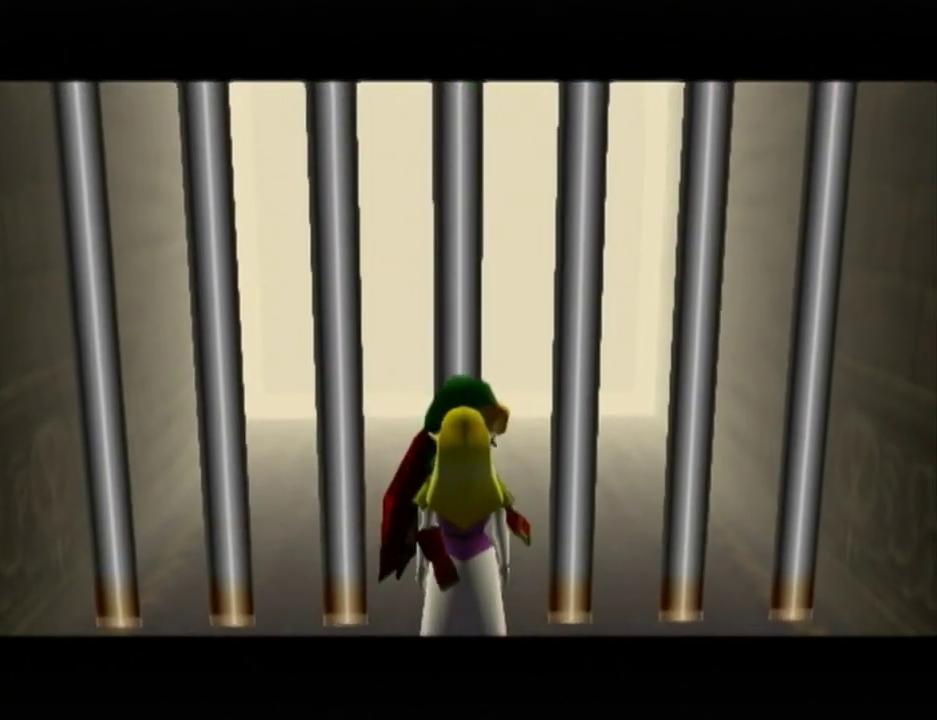
Gameplay with a controller (Nintendo layout); each line is a JSON object with the inputs held at the frame after it. "events" lists button and stick changes between this image and that frame as [ms after this image, input, new state], when the widget could be followed in between. Not read: A L3 R3 Y.
{"buttons": [], "left_stick": "center", "right_stick": "center", "events": []}
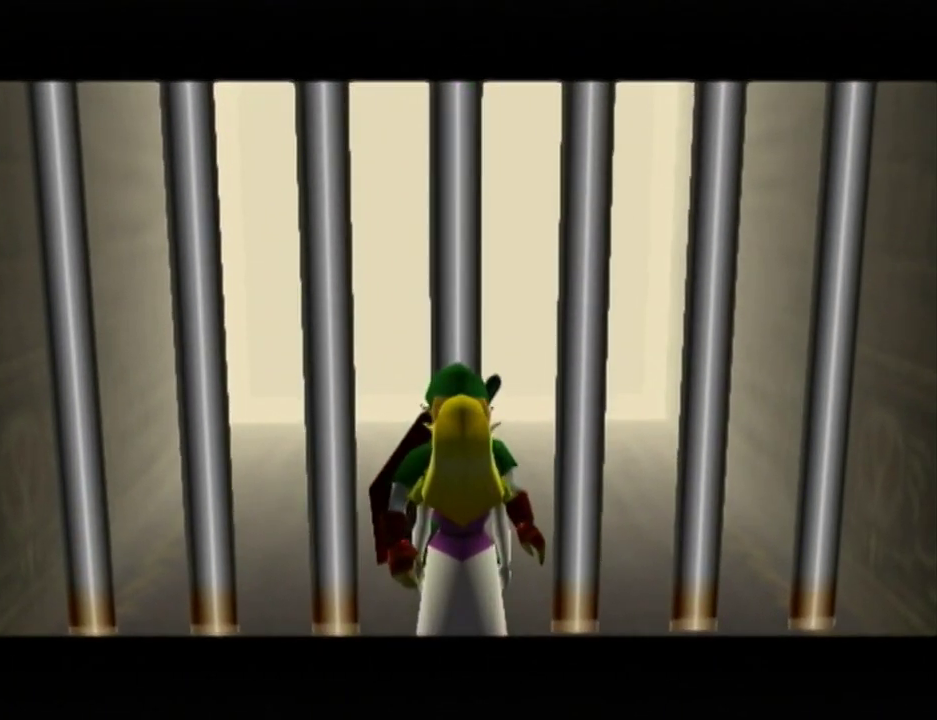
{"buttons": [], "left_stick": "center", "right_stick": "center", "events": []}
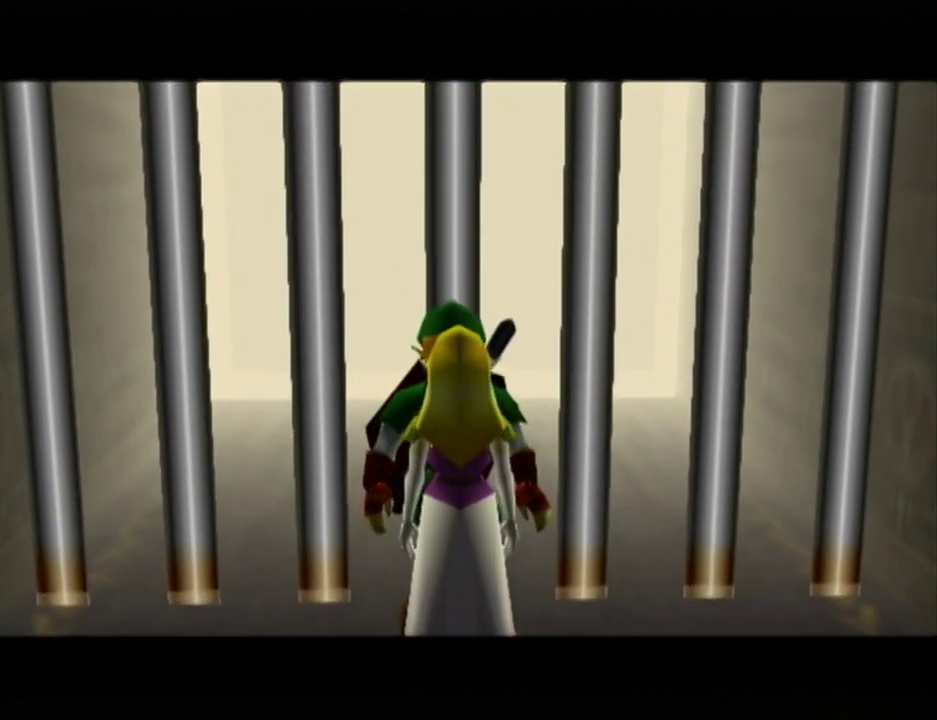
{"buttons": [], "left_stick": "center", "right_stick": "center", "events": []}
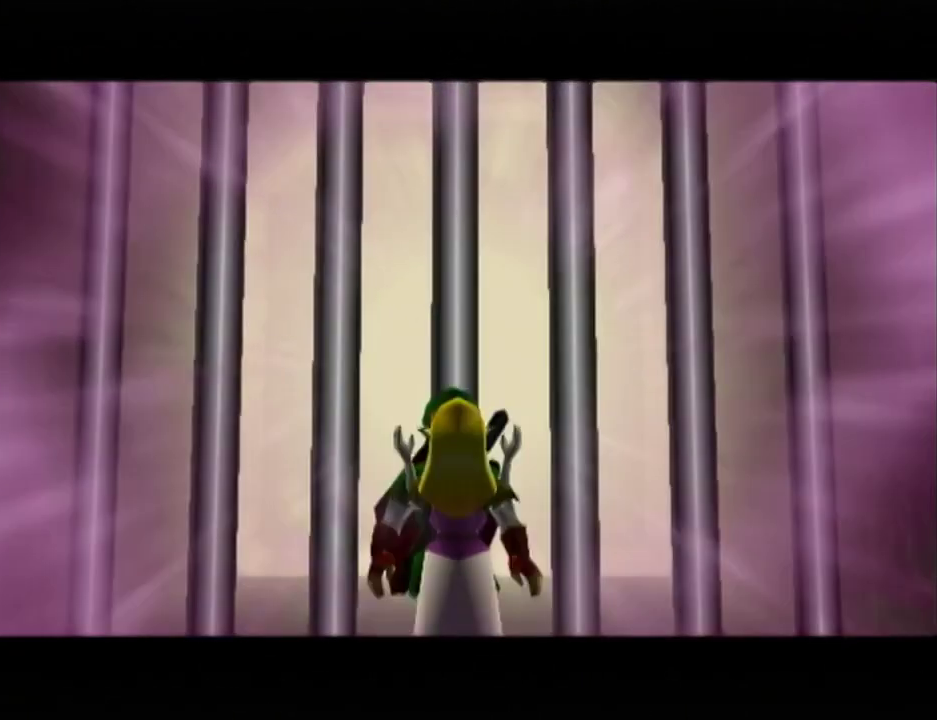
{"buttons": [], "left_stick": "center", "right_stick": "center", "events": []}
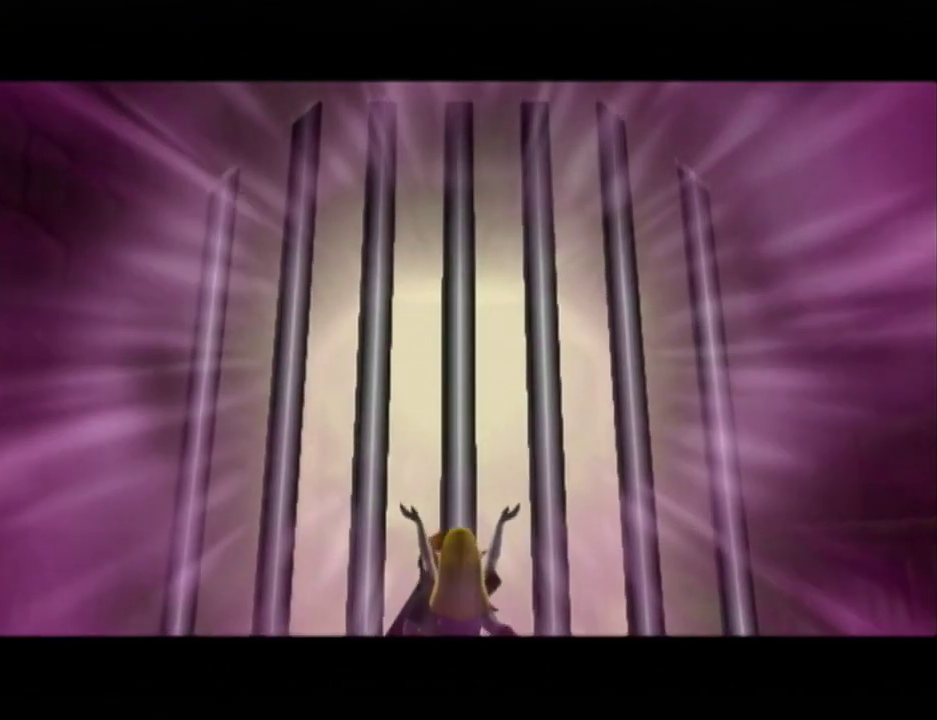
{"buttons": [], "left_stick": "center", "right_stick": "center", "events": []}
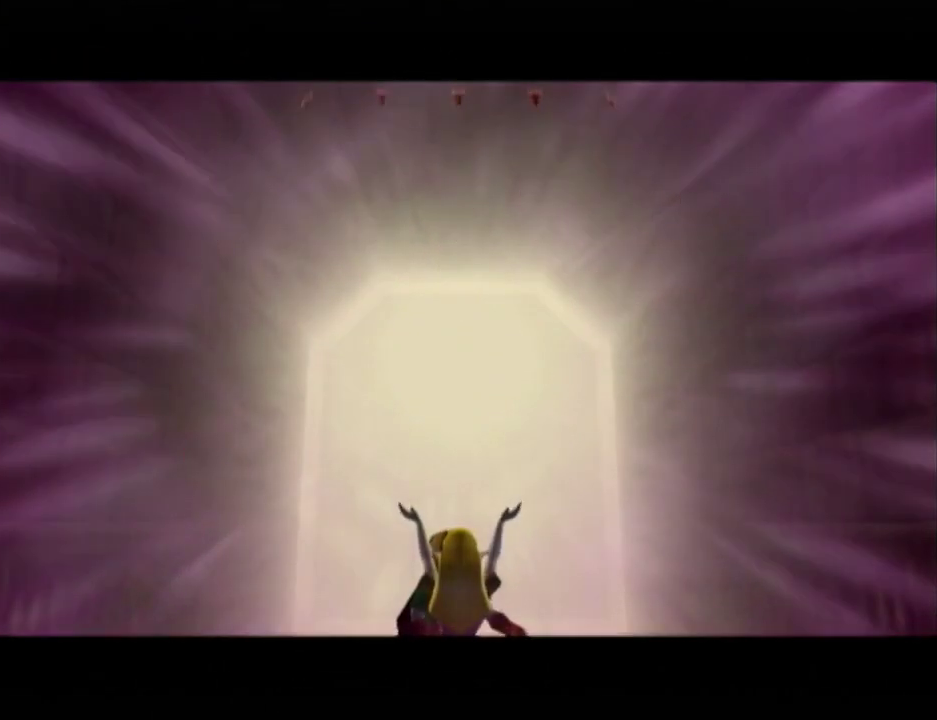
{"buttons": [], "left_stick": "center", "right_stick": "center", "events": []}
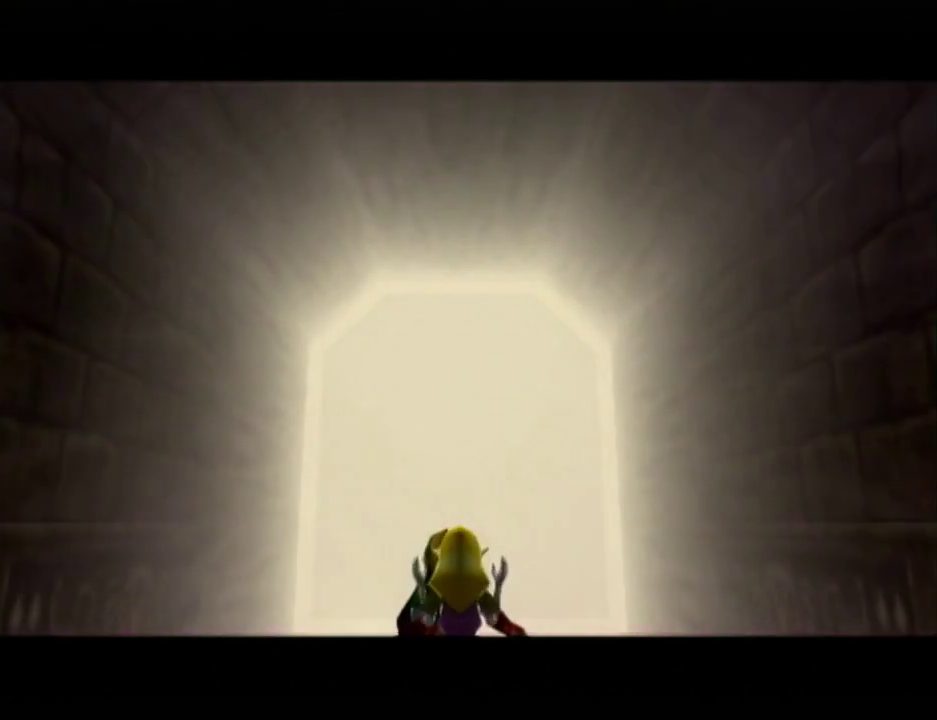
{"buttons": [], "left_stick": "center", "right_stick": "center", "events": []}
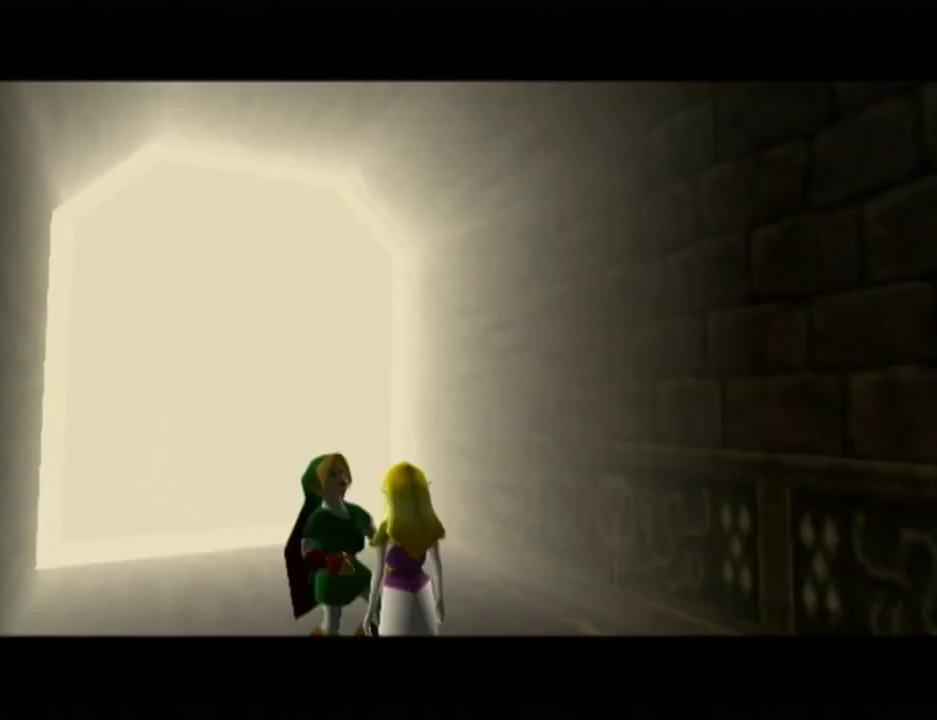
{"buttons": ["X"], "left_stick": "center", "right_stick": "center", "events": [[500, "X", "down"]]}
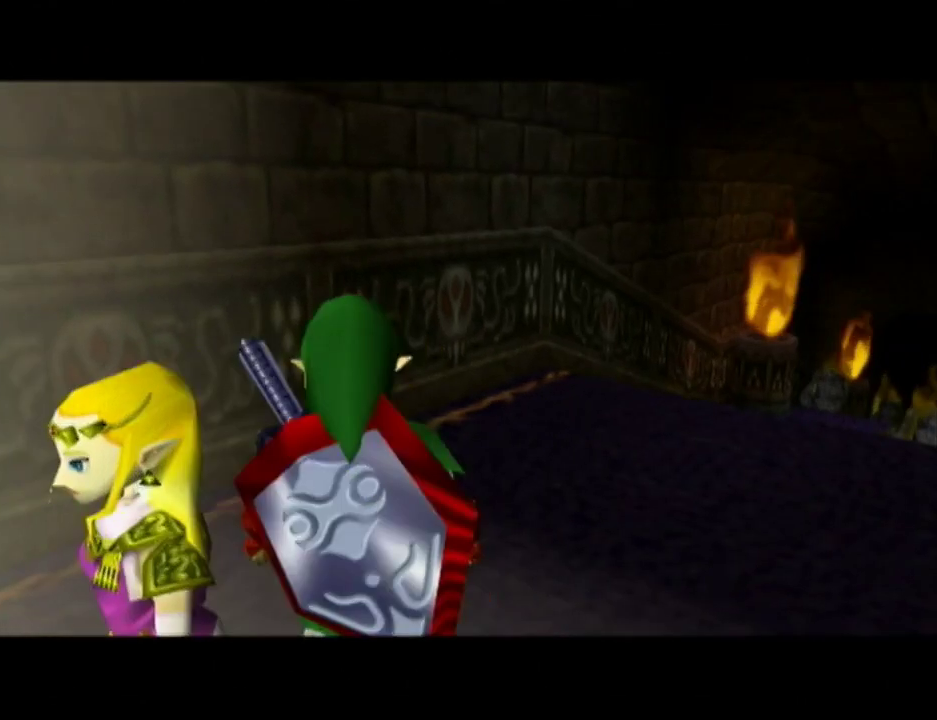
{"buttons": [], "left_stick": "center", "right_stick": "center", "events": [[133, "X", "up"]]}
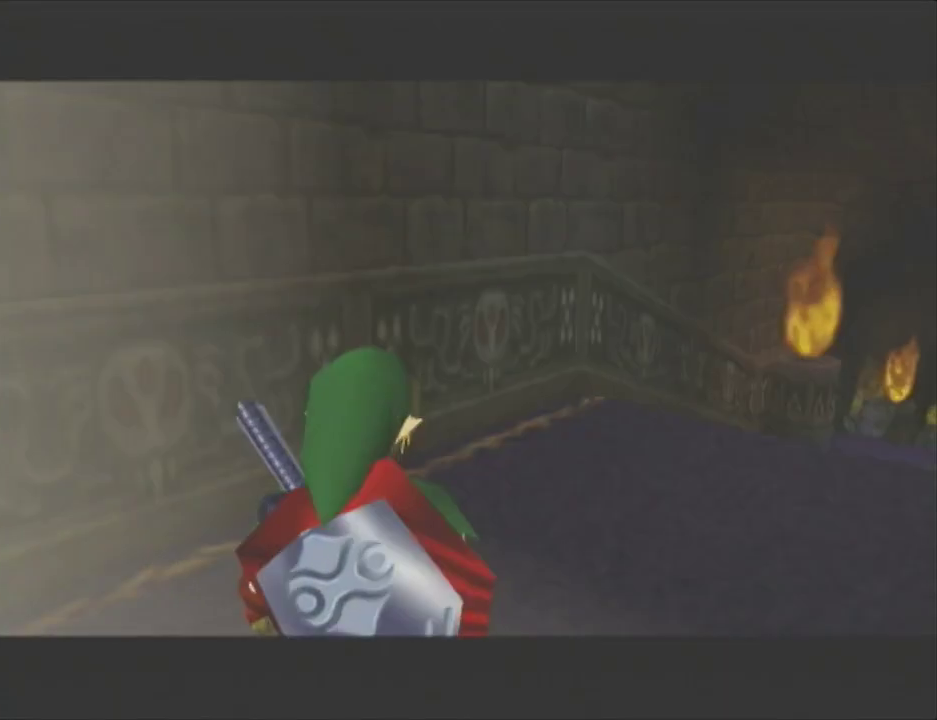
{"buttons": [], "left_stick": "center", "right_stick": "center", "events": []}
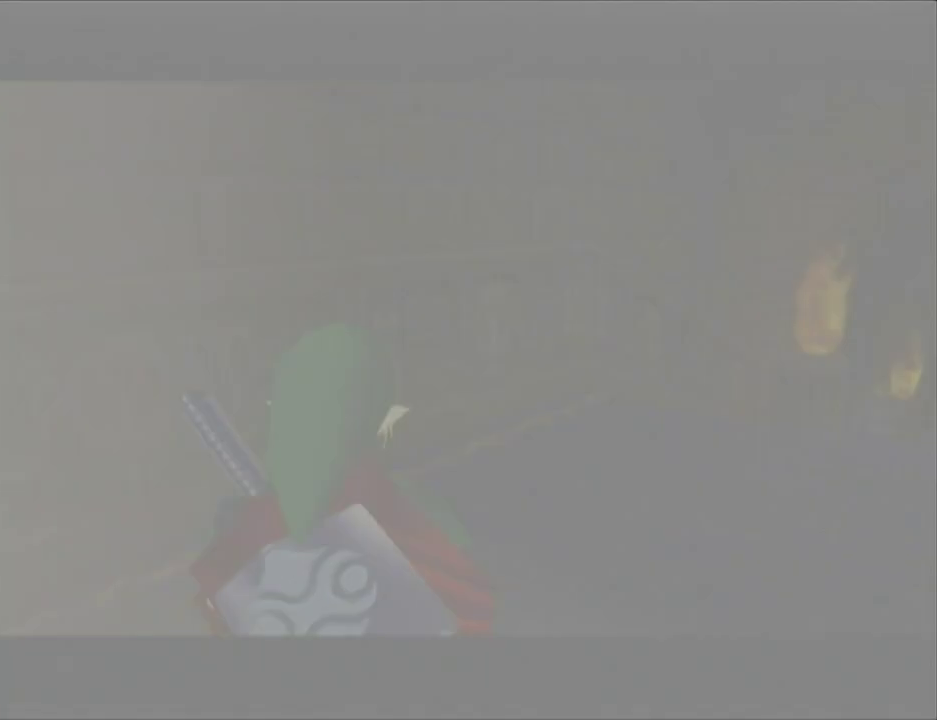
{"buttons": [], "left_stick": "center", "right_stick": "center", "events": []}
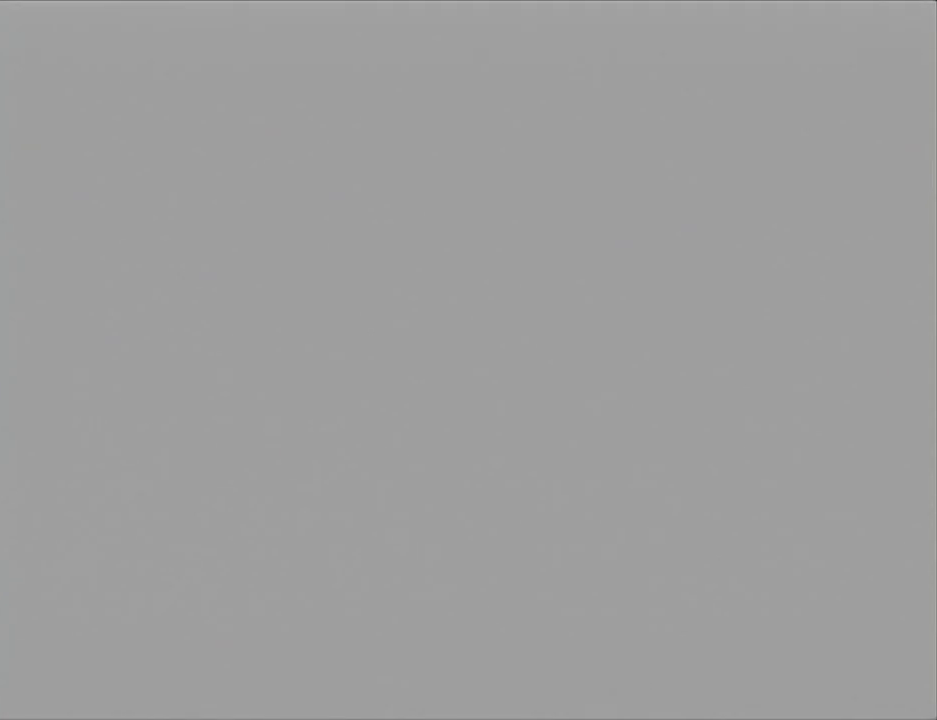
{"buttons": [], "left_stick": "center", "right_stick": "center", "events": [[367, "B", "down"], [417, "B", "up"]]}
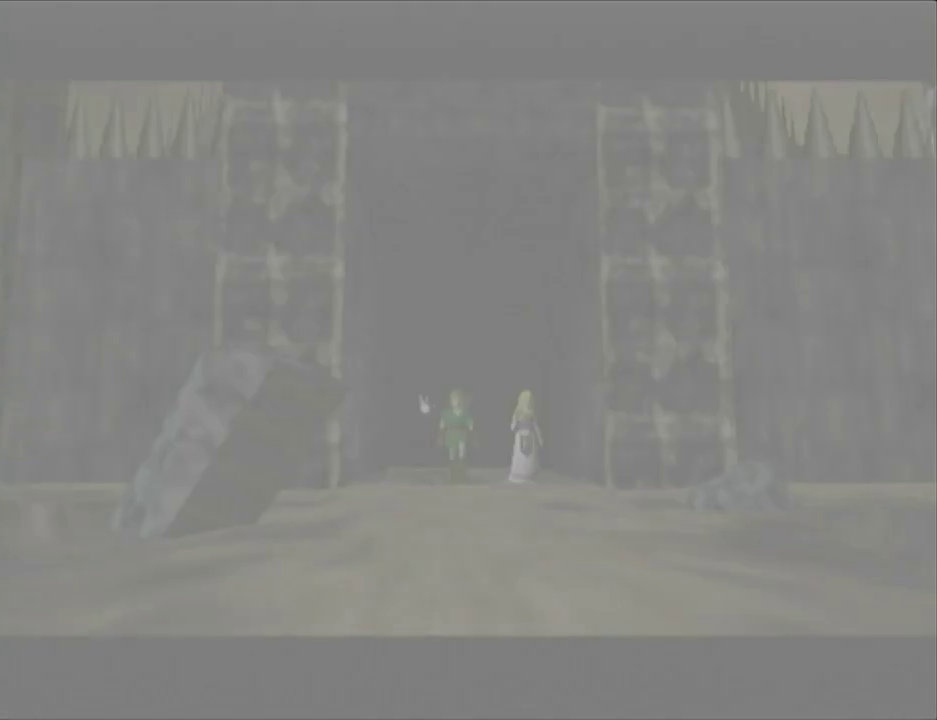
{"buttons": ["B"], "left_stick": "center", "right_stick": "center", "events": [[17, "B", "down"], [83, "B", "up"], [183, "B", "down"], [233, "B", "up"], [333, "B", "down"], [417, "B", "up"], [483, "B", "down"]]}
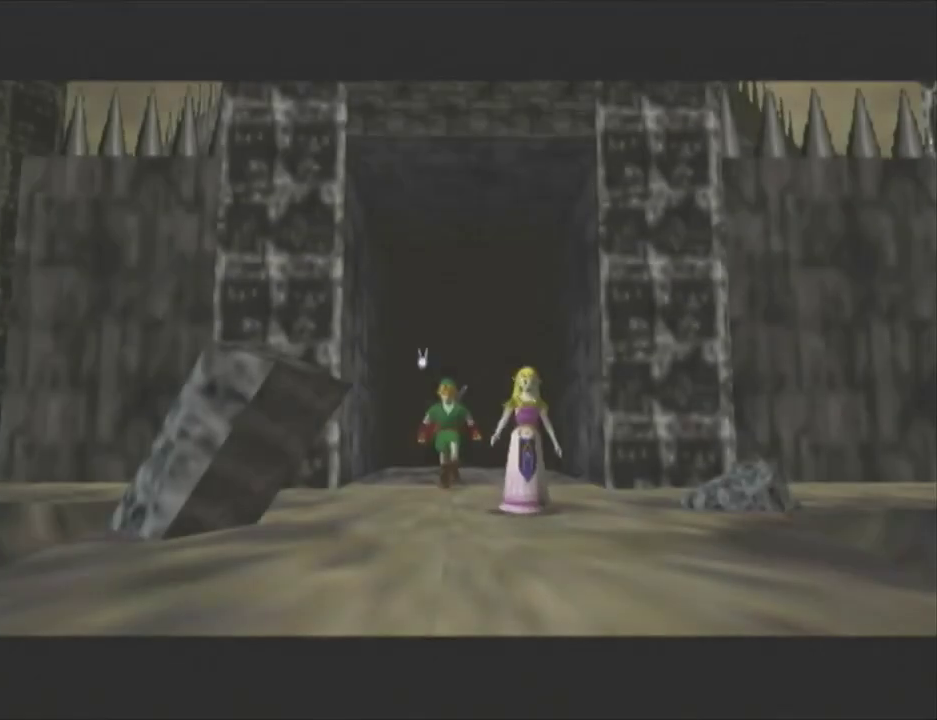
{"buttons": [], "left_stick": "center", "right_stick": "center", "events": [[50, "B", "up"], [133, "B", "down"], [233, "B", "up"], [333, "B", "down"], [383, "B", "up"]]}
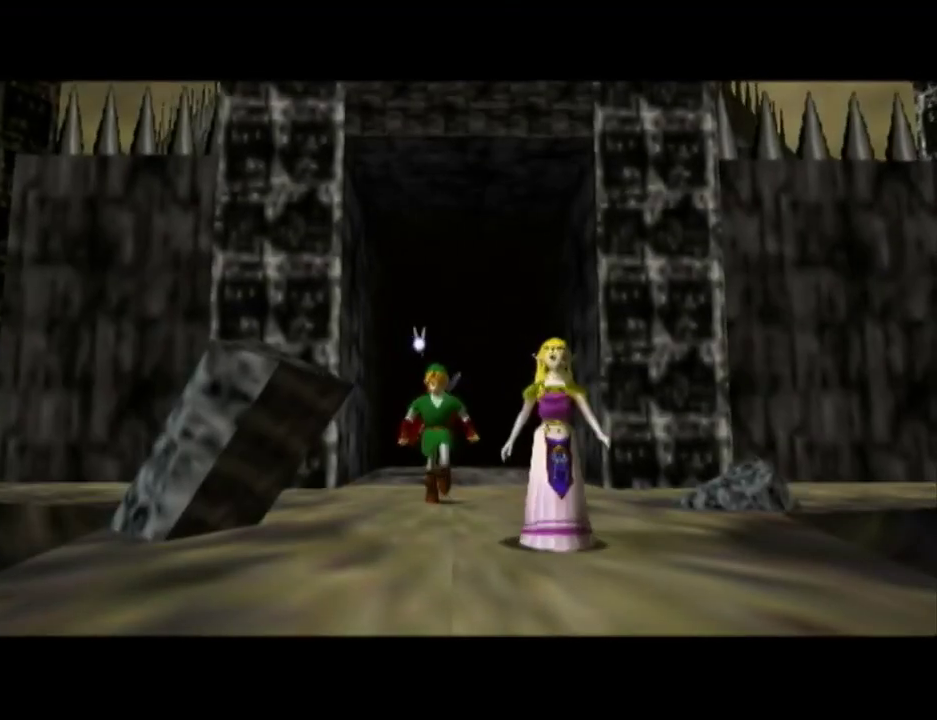
{"buttons": [], "left_stick": "center", "right_stick": "center", "events": [[17, "B", "down"], [83, "B", "up"], [167, "B", "down"], [267, "B", "up"], [367, "B", "down"], [417, "B", "up"]]}
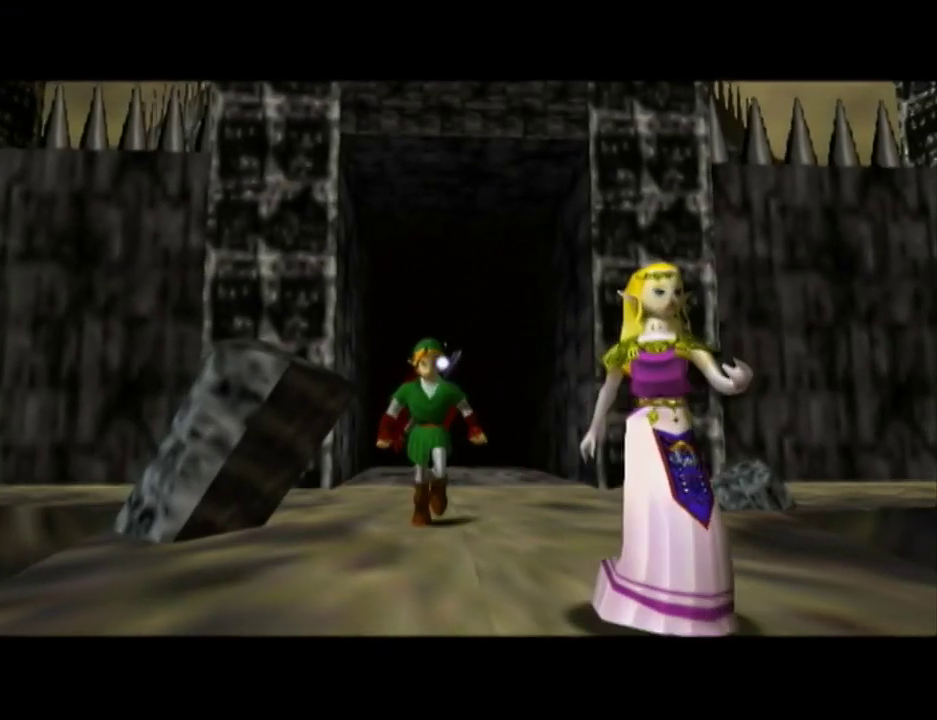
{"buttons": [], "left_stick": "center", "right_stick": "center", "events": [[50, "B", "down"], [117, "B", "up"], [167, "B", "down"], [267, "B", "up"], [333, "B", "down"], [417, "B", "up"]]}
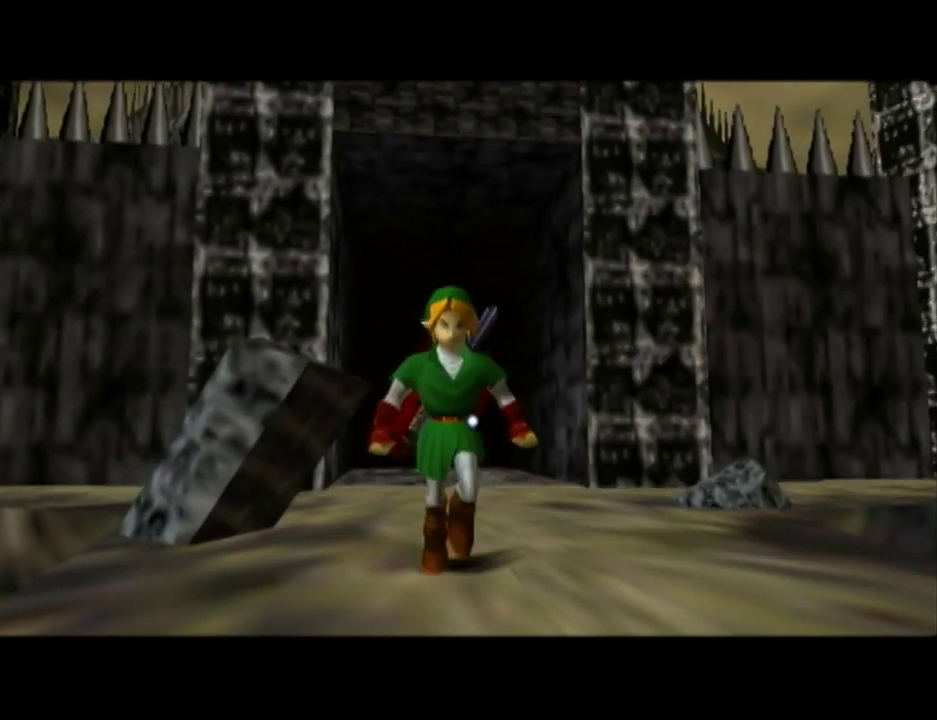
{"buttons": [], "left_stick": "center", "right_stick": "center", "events": [[17, "B", "down"], [117, "B", "up"], [200, "B", "down"], [317, "B", "up"], [400, "B", "down"], [500, "B", "up"]]}
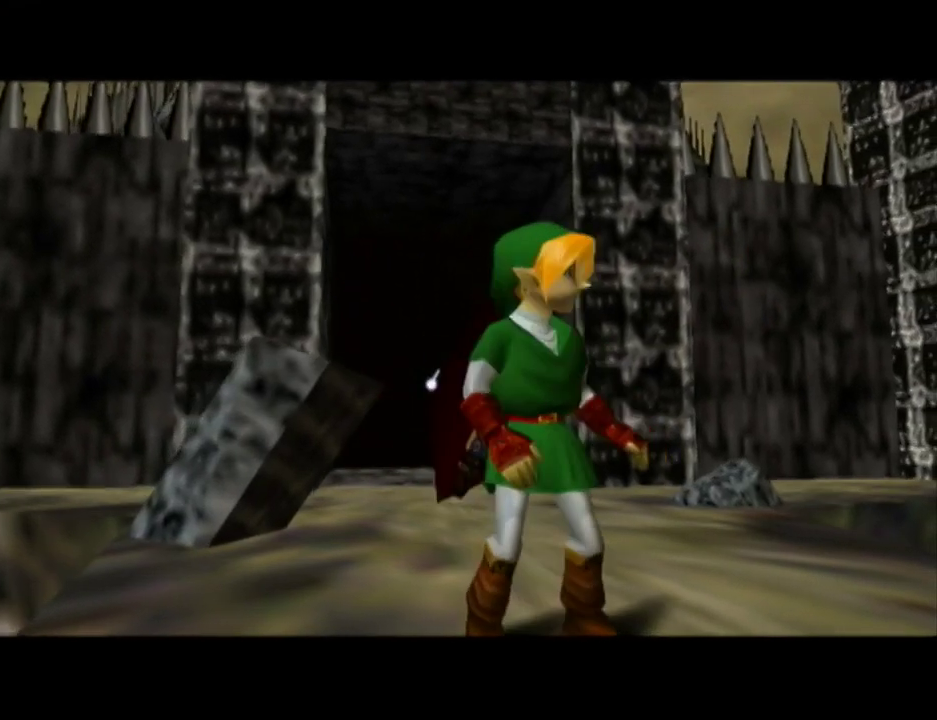
{"buttons": ["B"], "left_stick": "center", "right_stick": "center", "events": [[100, "B", "down"], [167, "B", "up"], [283, "B", "down"], [350, "B", "up"], [433, "B", "down"]]}
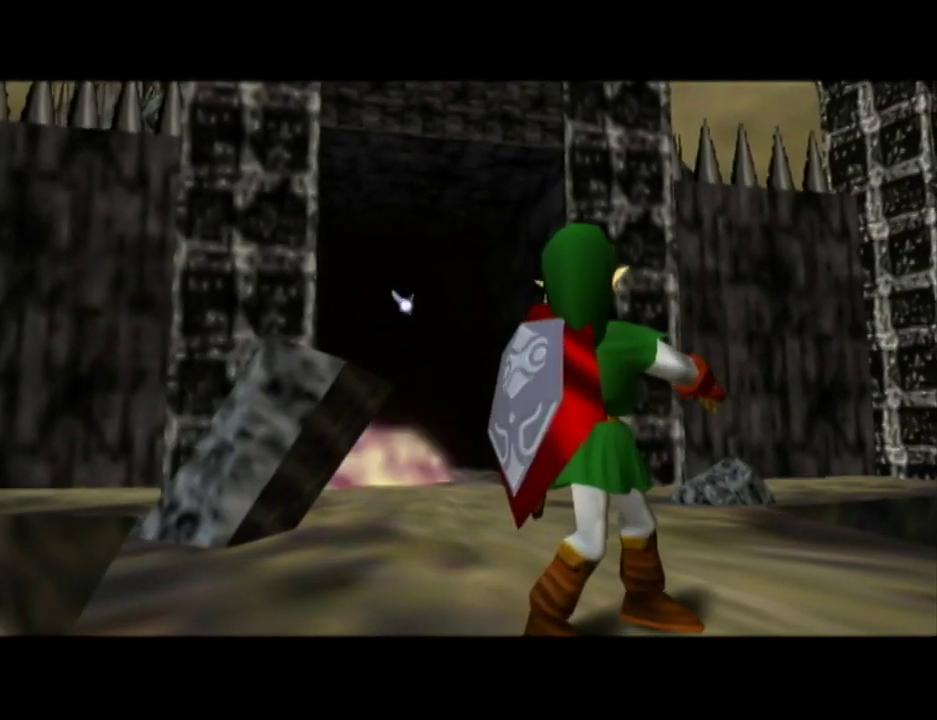
{"buttons": ["B"], "left_stick": "center", "right_stick": "center", "events": [[33, "B", "up"], [100, "B", "down"], [217, "B", "up"], [283, "B", "down"], [367, "B", "up"], [467, "B", "down"]]}
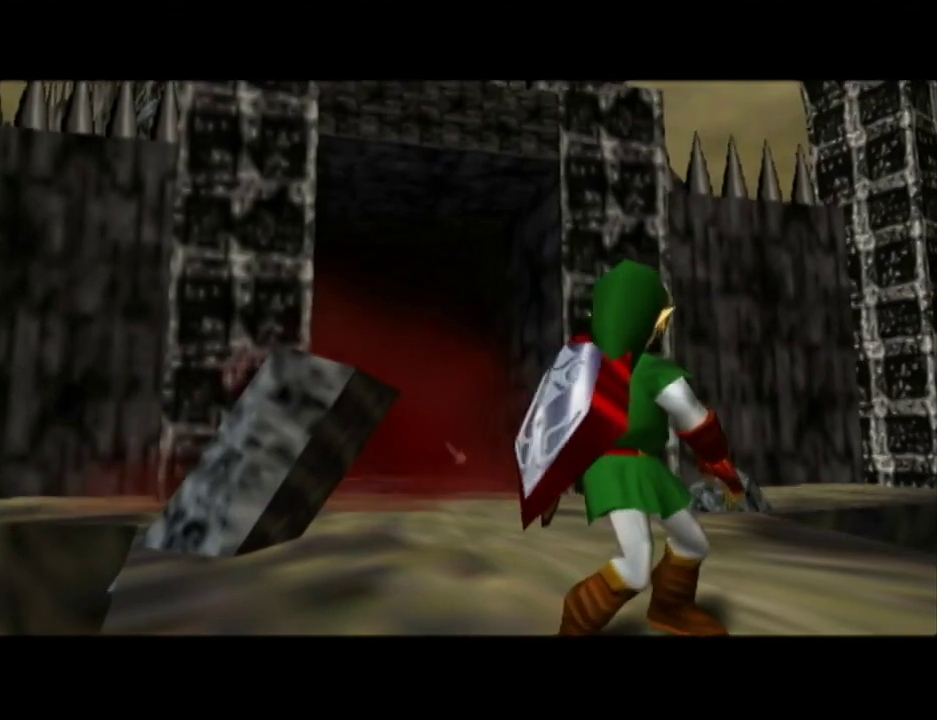
{"buttons": ["B"], "left_stick": "center", "right_stick": "center", "events": [[67, "B", "up"], [133, "B", "down"], [250, "B", "up"], [317, "B", "down"], [400, "B", "up"], [500, "B", "down"]]}
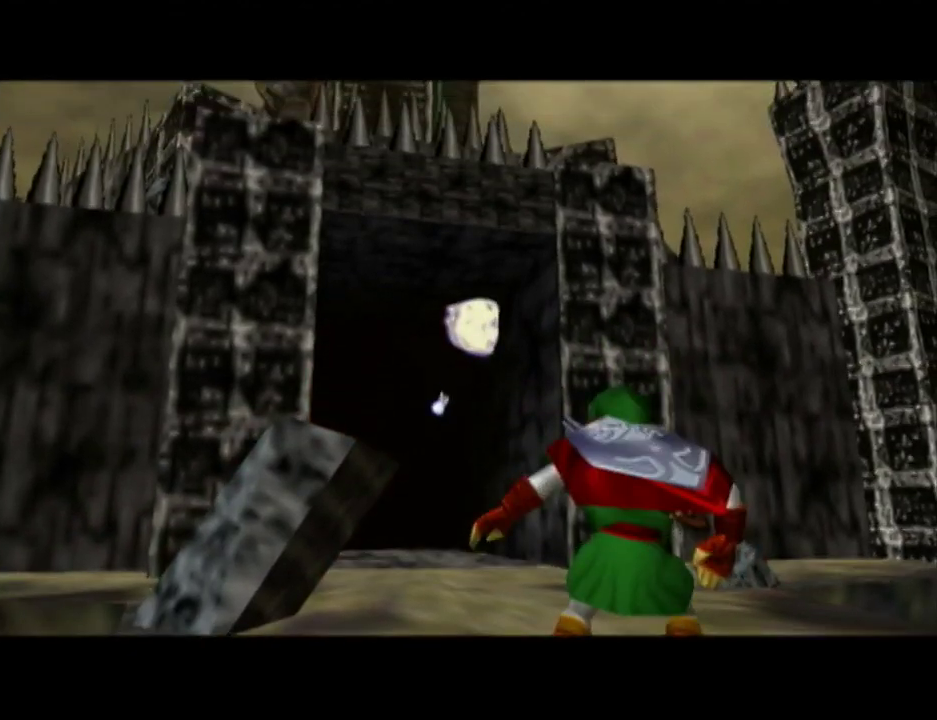
{"buttons": ["B"], "left_stick": "center", "right_stick": "center", "events": [[100, "B", "up"], [150, "B", "down"], [250, "B", "up"], [317, "B", "down"], [400, "B", "up"], [500, "B", "down"]]}